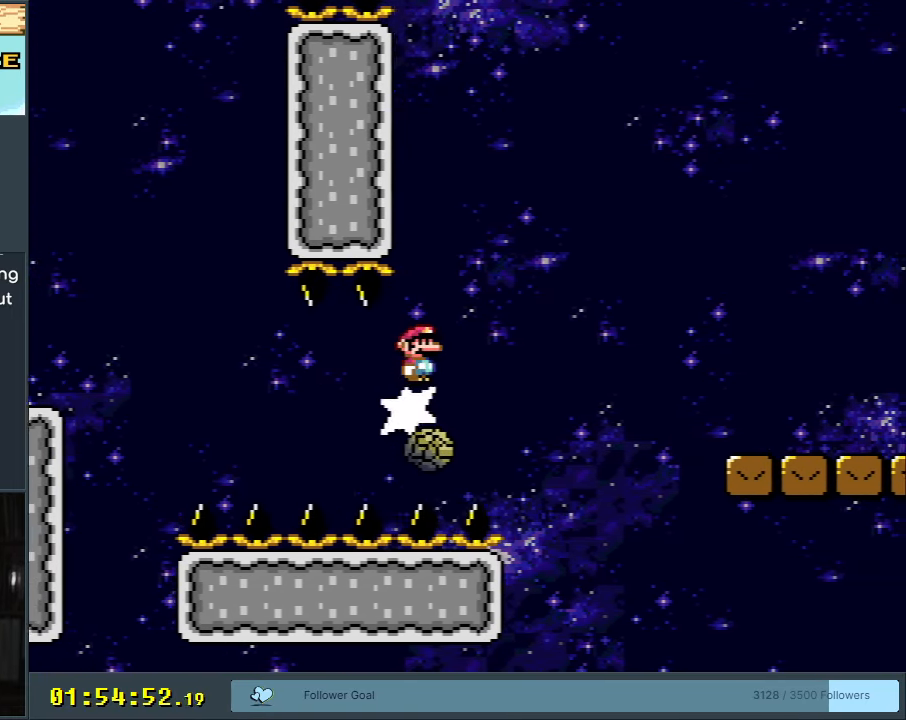
Gameplay with a controller (Nintendo layout); each line is a JSON object with the inputs held at the frame after it. "events" lists button and stick changes between this image and that frame as [ms after this image, input, new state], when the widget could be followed in between. Not read: L3 R3.
{"buttons": ["A", "X", "DPAD_RIGHT"], "events": [[117, "A", "down"], [233, "DPAD_RIGHT", "down"]]}
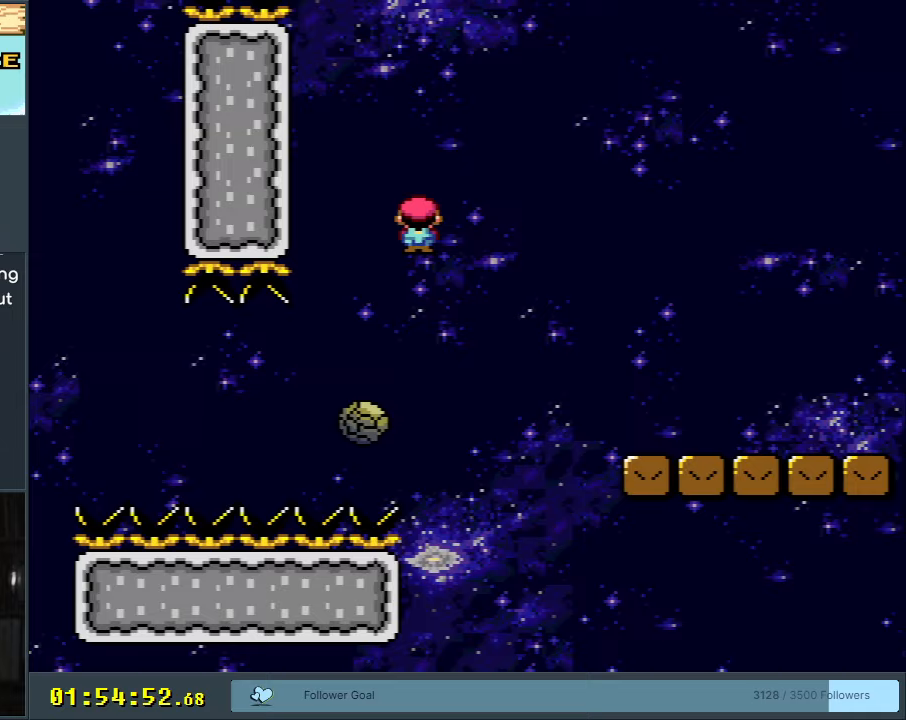
{"buttons": ["X", "DPAD_RIGHT"], "events": [[33, "A", "up"], [83, "A", "down"], [367, "A", "up"]]}
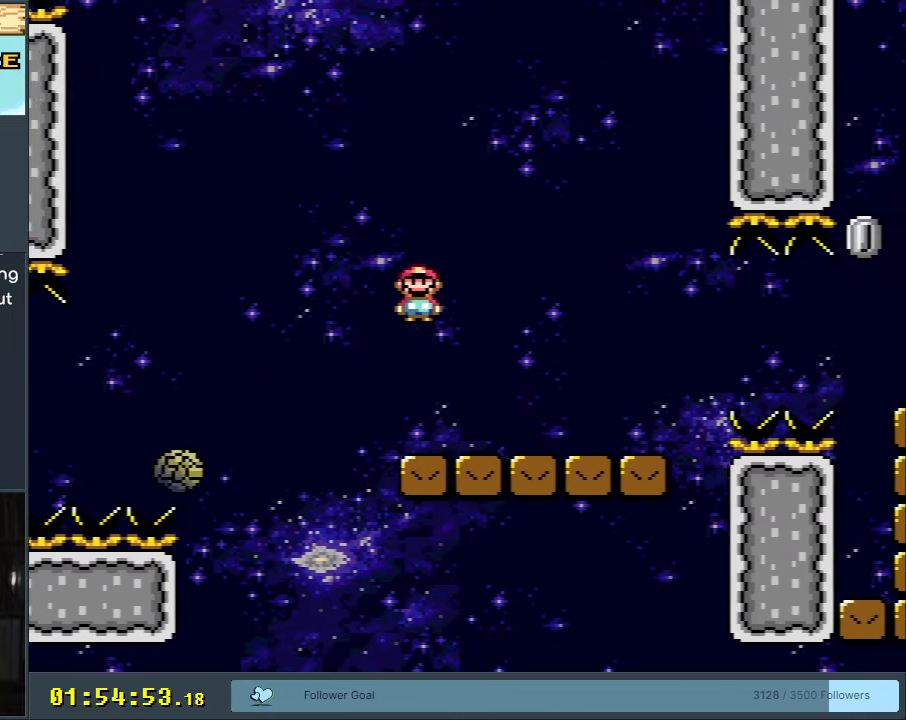
{"buttons": ["A", "X", "DPAD_RIGHT"], "events": [[467, "A", "down"]]}
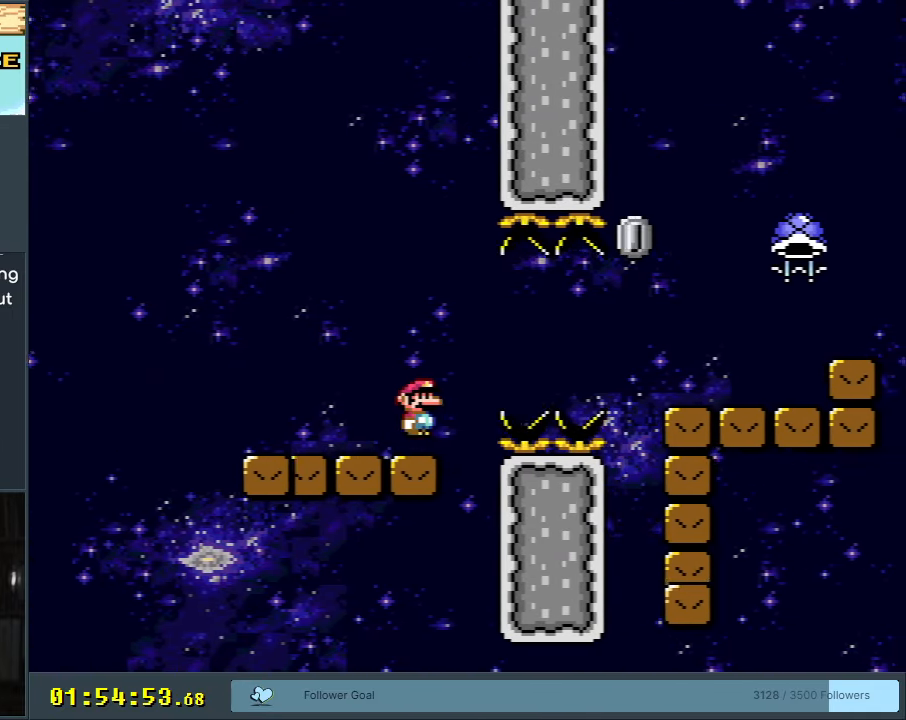
{"buttons": ["Y", "DPAD_RIGHT"], "events": [[50, "A", "up"], [167, "A", "down"], [383, "A", "up"], [417, "Y", "down"], [433, "X", "up"]]}
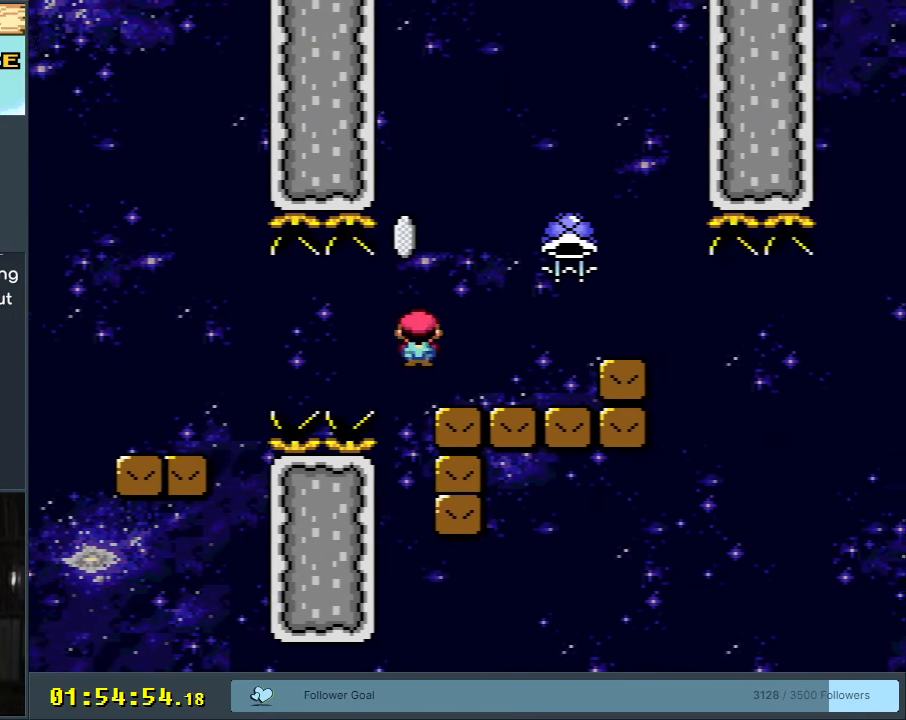
{"buttons": [], "events": [[117, "B", "down"], [133, "DPAD_RIGHT", "up"], [300, "DPAD_LEFT", "down"], [417, "DPAD_LEFT", "up"], [467, "Y", "up"], [500, "B", "up"]]}
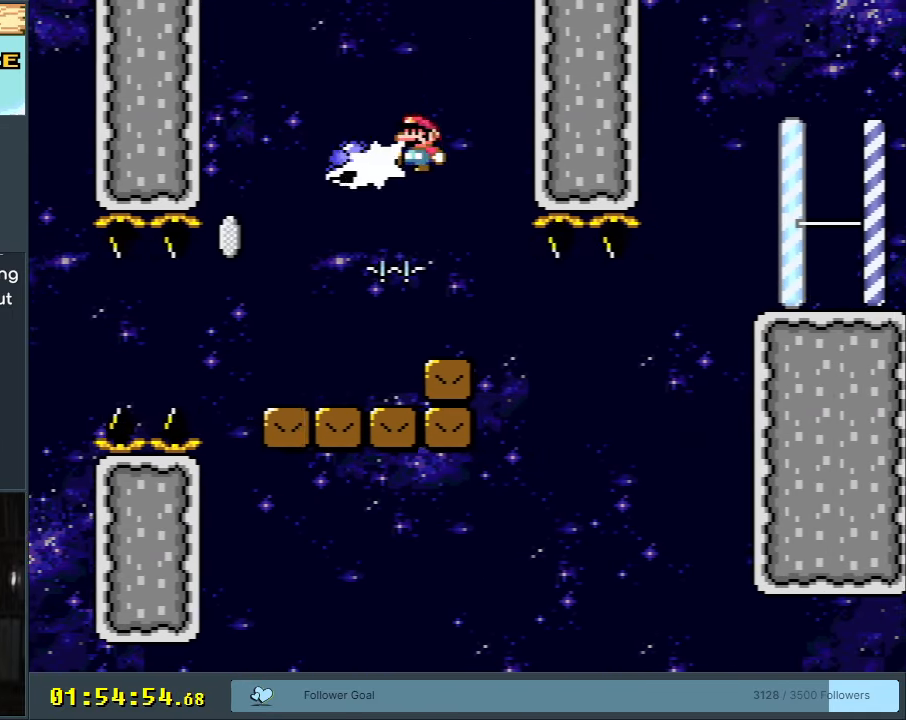
{"buttons": ["Y"], "events": [[50, "DPAD_RIGHT", "down"], [100, "Y", "down"], [133, "DPAD_RIGHT", "up"], [250, "DPAD_LEFT", "down"], [367, "DPAD_LEFT", "up"]]}
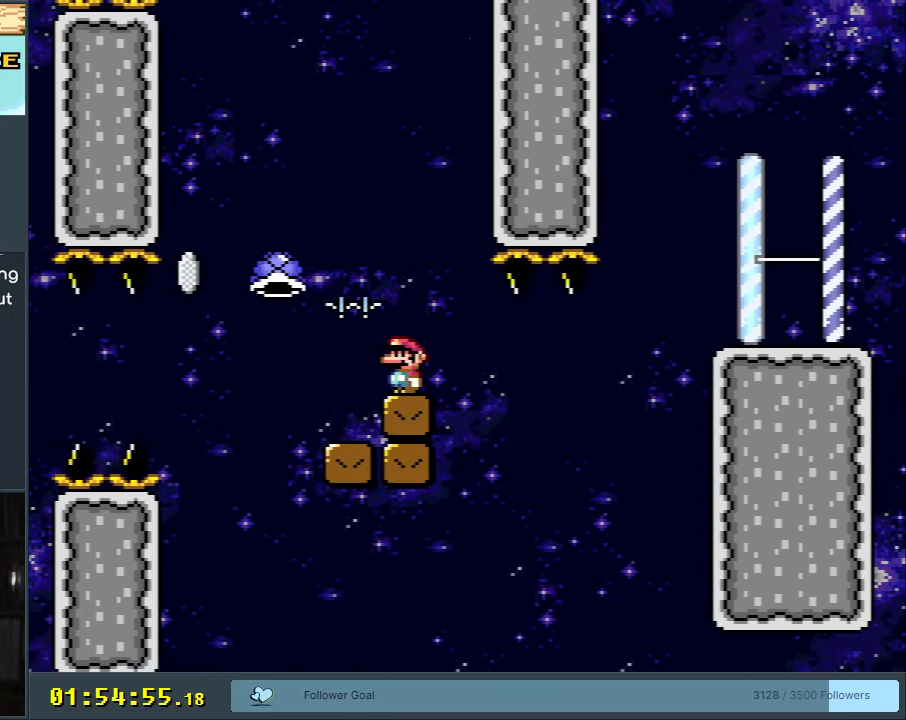
{"buttons": ["B", "Y"], "events": [[217, "DPAD_LEFT", "down"], [317, "DPAD_LEFT", "up"], [417, "B", "down"]]}
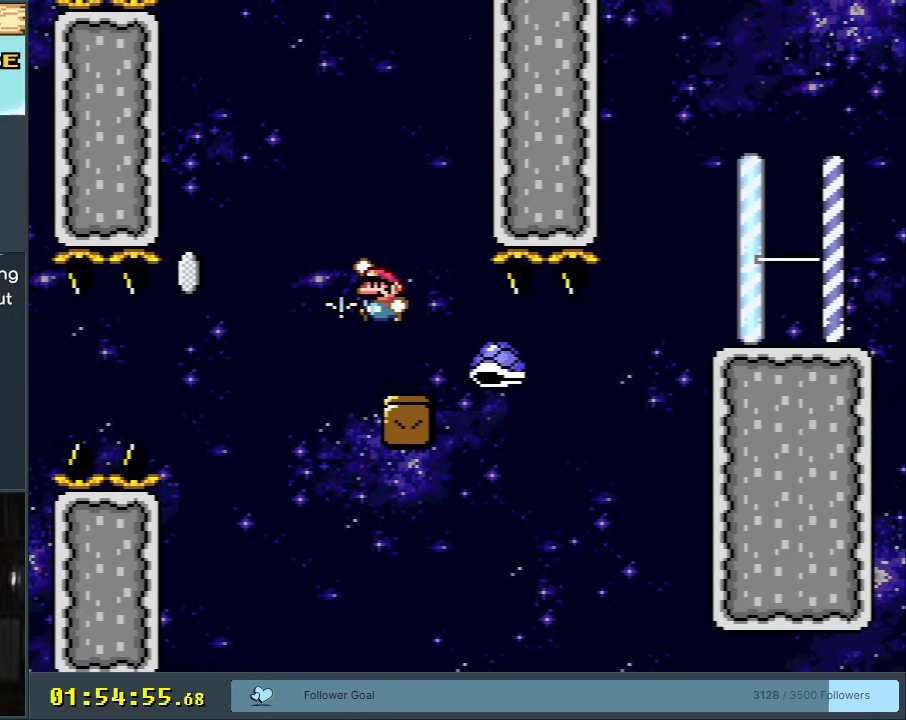
{"buttons": ["Y"], "events": [[183, "DPAD_RIGHT", "down"], [300, "B", "up"], [300, "DPAD_RIGHT", "up"]]}
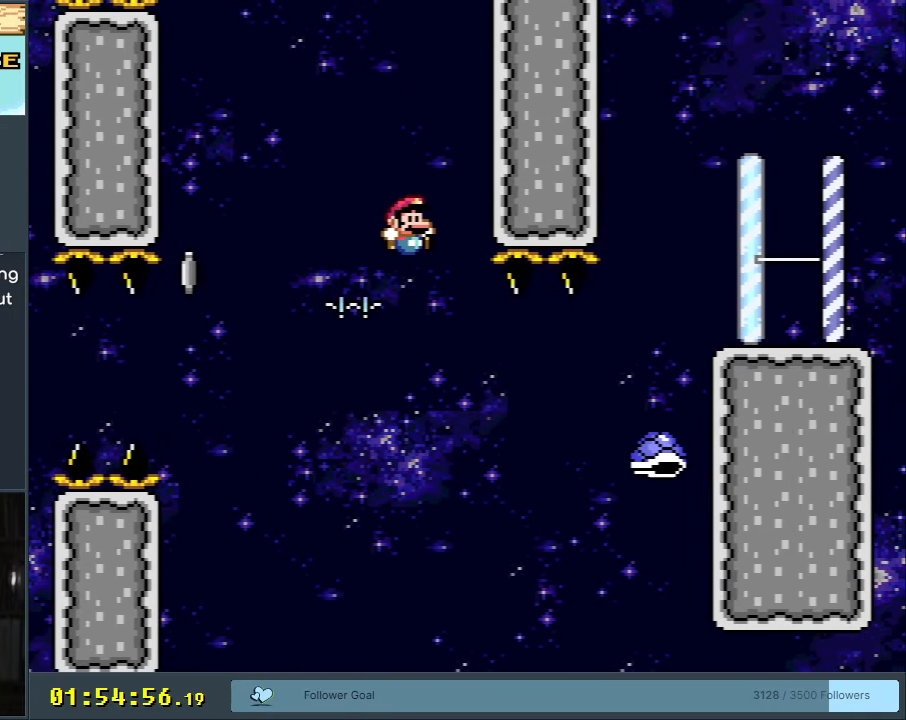
{"buttons": ["Y", "DPAD_RIGHT"], "events": [[117, "DPAD_RIGHT", "down"], [200, "B", "down"], [433, "B", "up"]]}
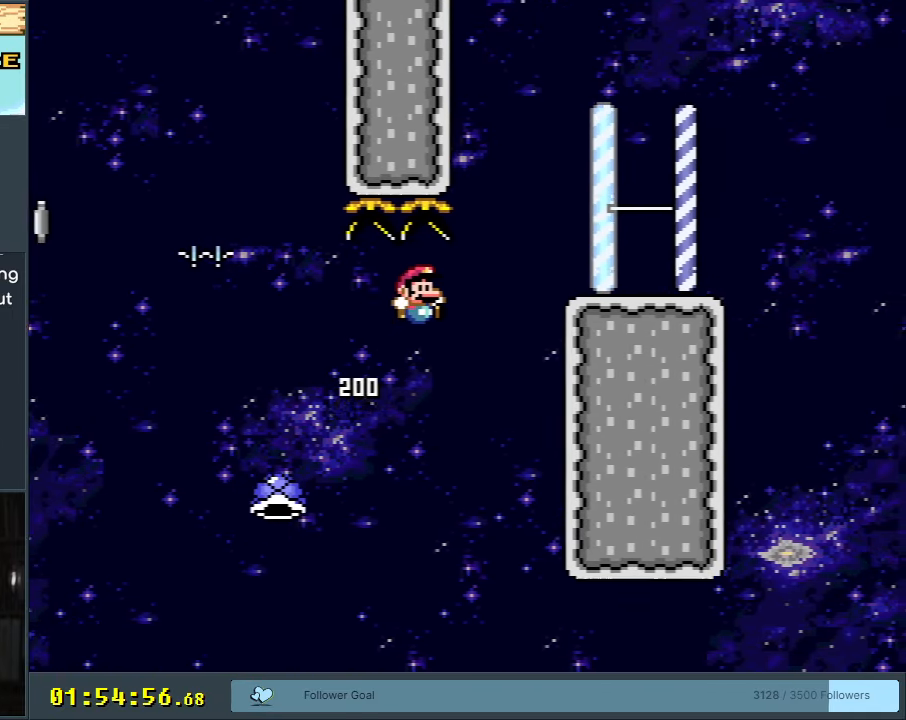
{"buttons": ["Y", "DPAD_LEFT"], "events": [[50, "B", "down"], [333, "B", "up"], [400, "DPAD_RIGHT", "up"], [417, "B", "down"], [450, "DPAD_LEFT", "down"], [500, "B", "up"]]}
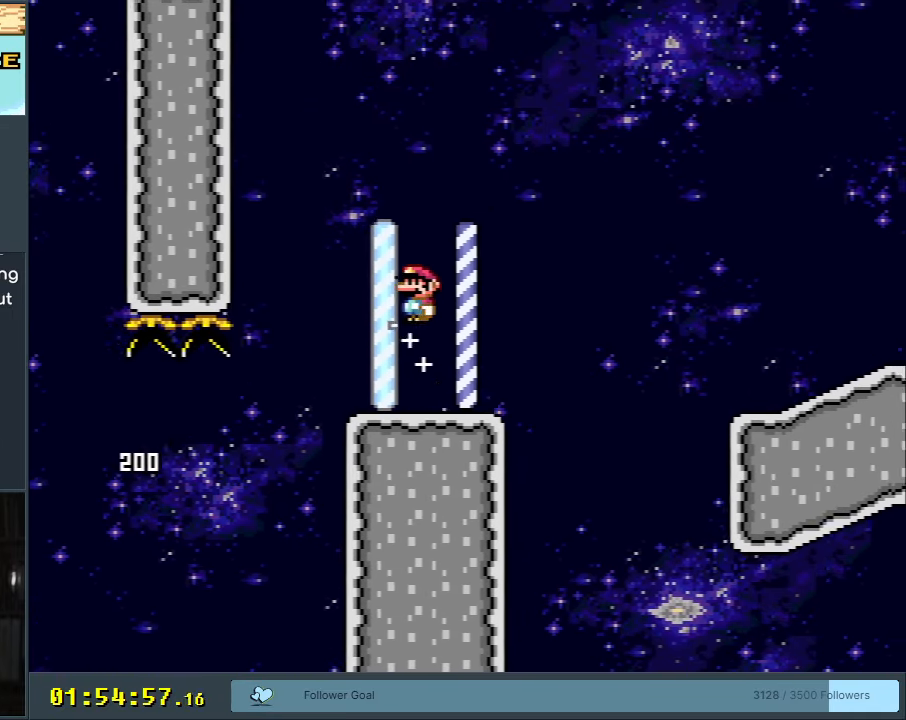
{"buttons": ["Y", "DPAD_RIGHT"], "events": [[83, "DPAD_LEFT", "up"], [267, "DPAD_RIGHT", "down"]]}
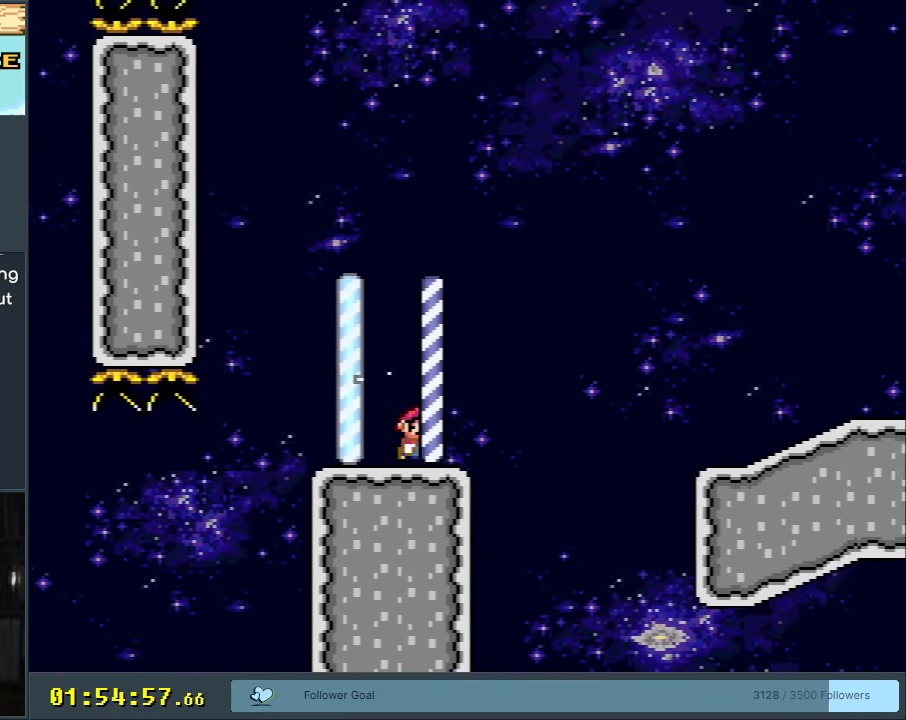
{"buttons": ["B", "Y"], "events": [[83, "B", "down"], [300, "DPAD_RIGHT", "up"]]}
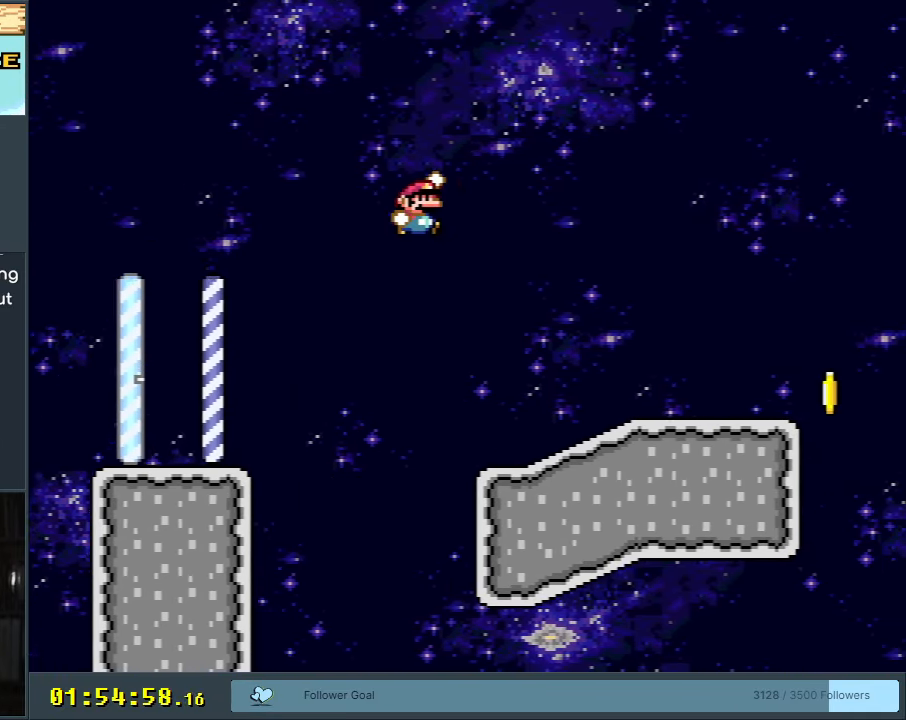
{"buttons": ["Y", "DPAD_RIGHT"], "events": [[250, "B", "up"], [250, "DPAD_RIGHT", "down"]]}
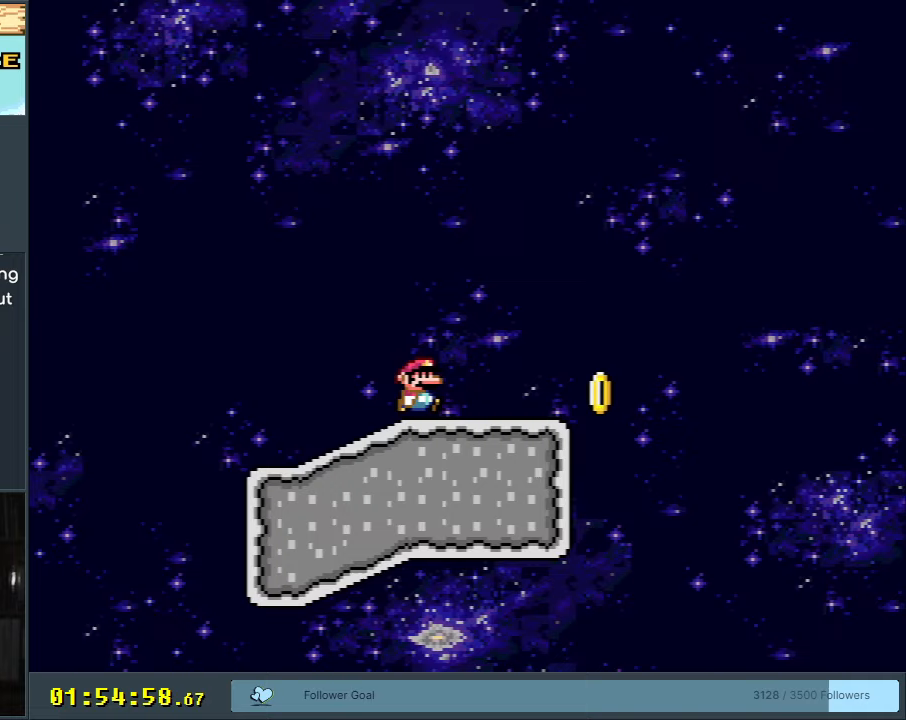
{"buttons": ["B", "Y", "DPAD_RIGHT"], "events": [[283, "B", "down"]]}
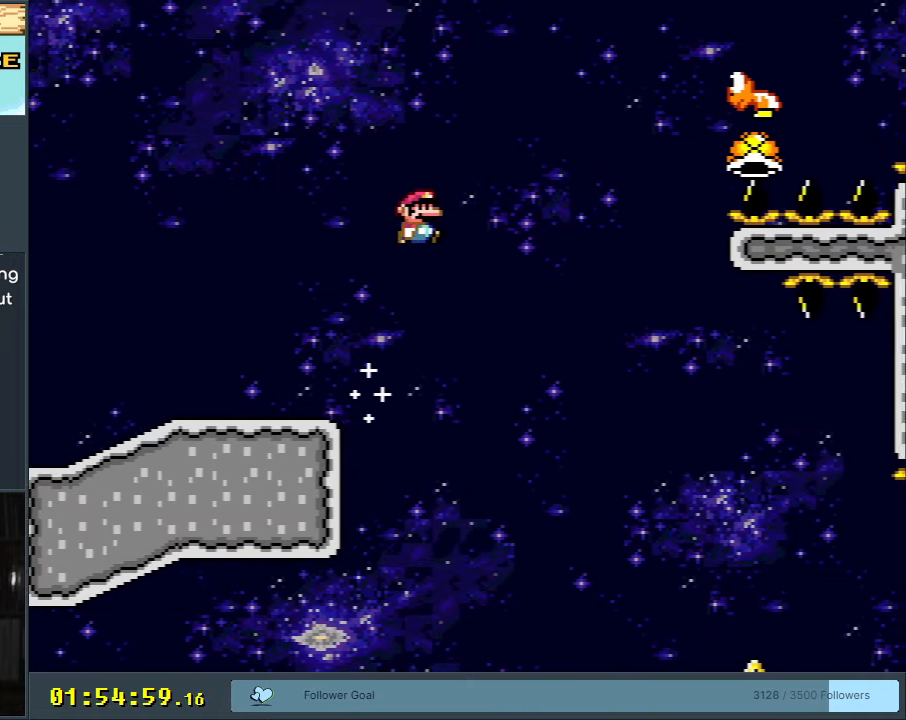
{"buttons": ["B", "Y"], "events": [[300, "DPAD_RIGHT", "up"], [383, "DPAD_LEFT", "down"], [500, "DPAD_LEFT", "up"]]}
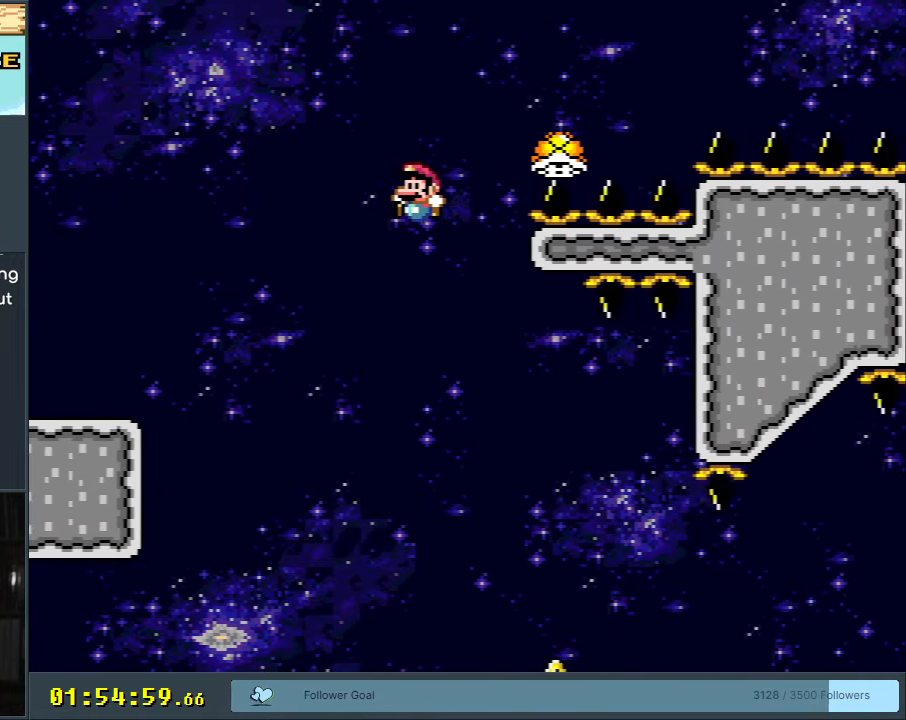
{"buttons": ["B", "Y"], "events": [[100, "DPAD_RIGHT", "down"], [367, "DPAD_RIGHT", "up"]]}
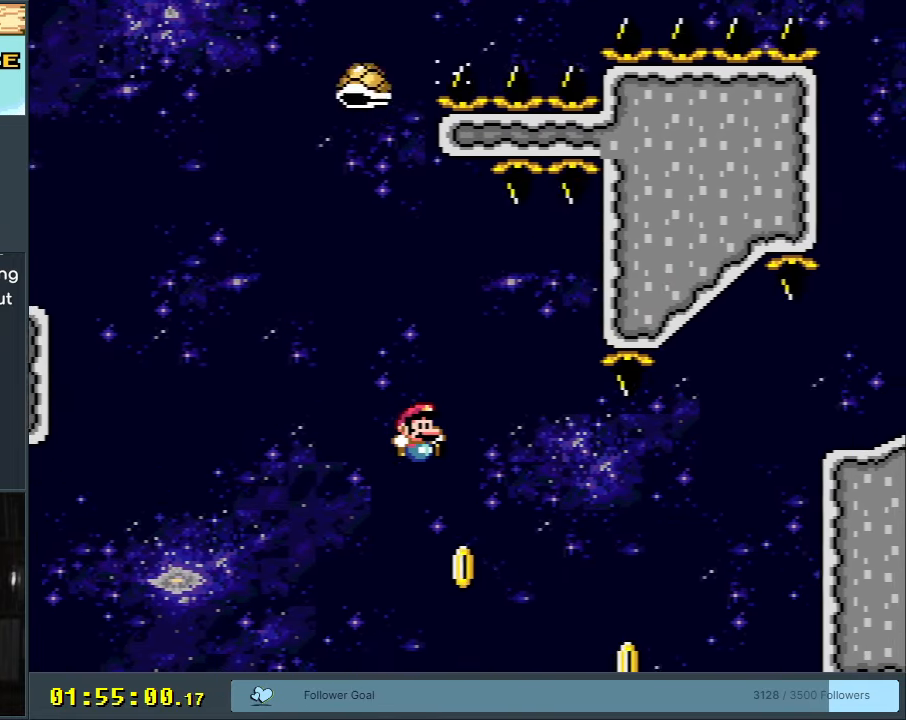
{"buttons": ["B", "Y"], "events": [[67, "DPAD_LEFT", "down"], [233, "DPAD_LEFT", "up"], [333, "DPAD_RIGHT", "down"], [417, "DPAD_RIGHT", "up"]]}
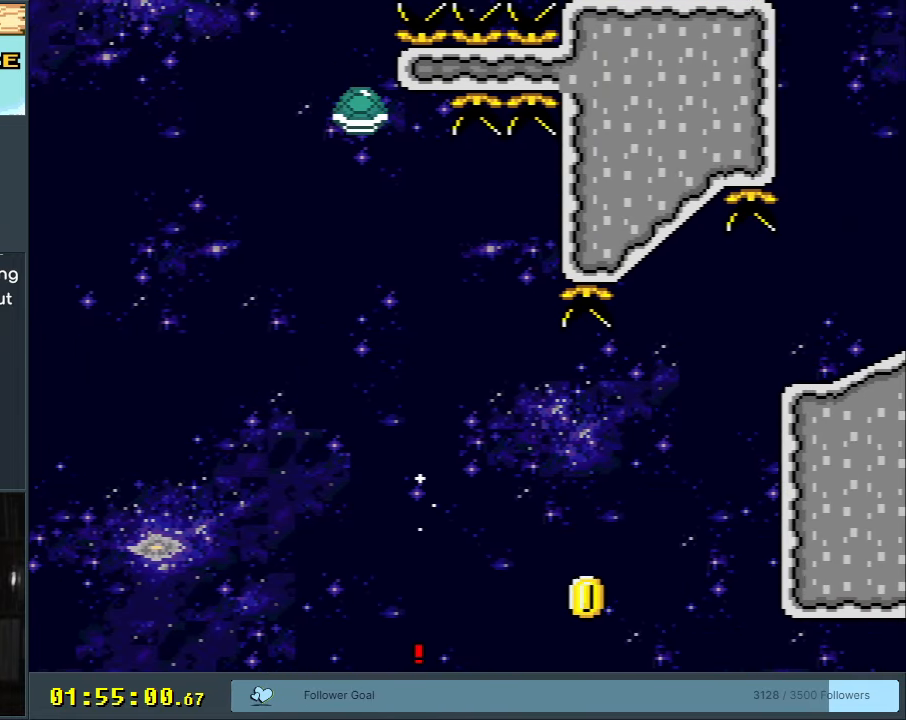
{"buttons": [], "events": [[50, "Y", "up"], [117, "B", "up"], [217, "A", "down"], [300, "A", "up"], [383, "A", "down"], [450, "A", "up"]]}
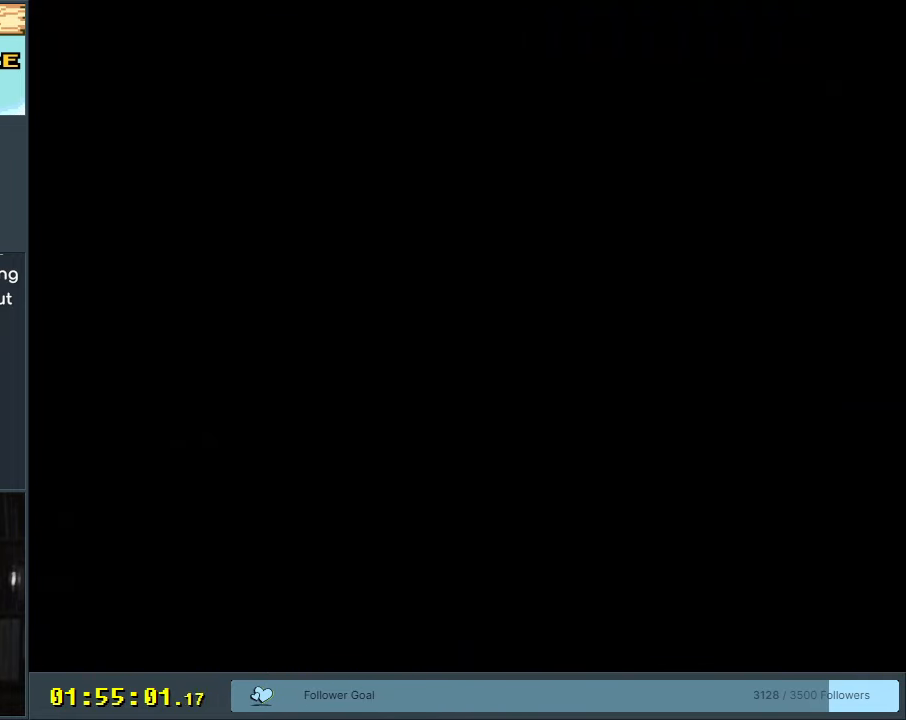
{"buttons": [], "events": [[117, "Y", "down"], [183, "B", "down"], [283, "B", "up"], [283, "Y", "up"]]}
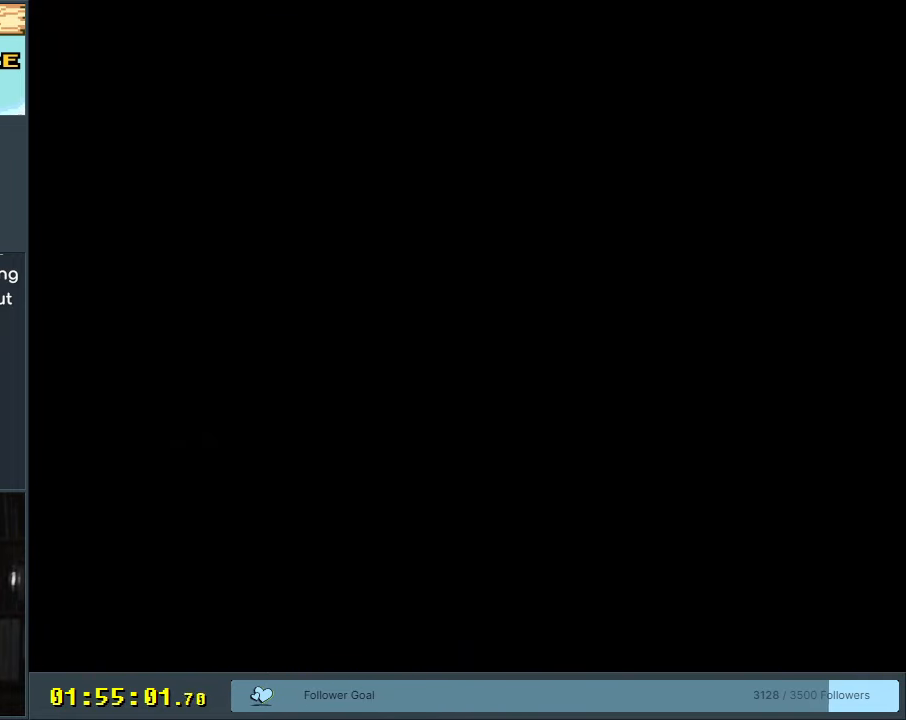
{"buttons": ["Y"], "events": [[367, "Y", "down"]]}
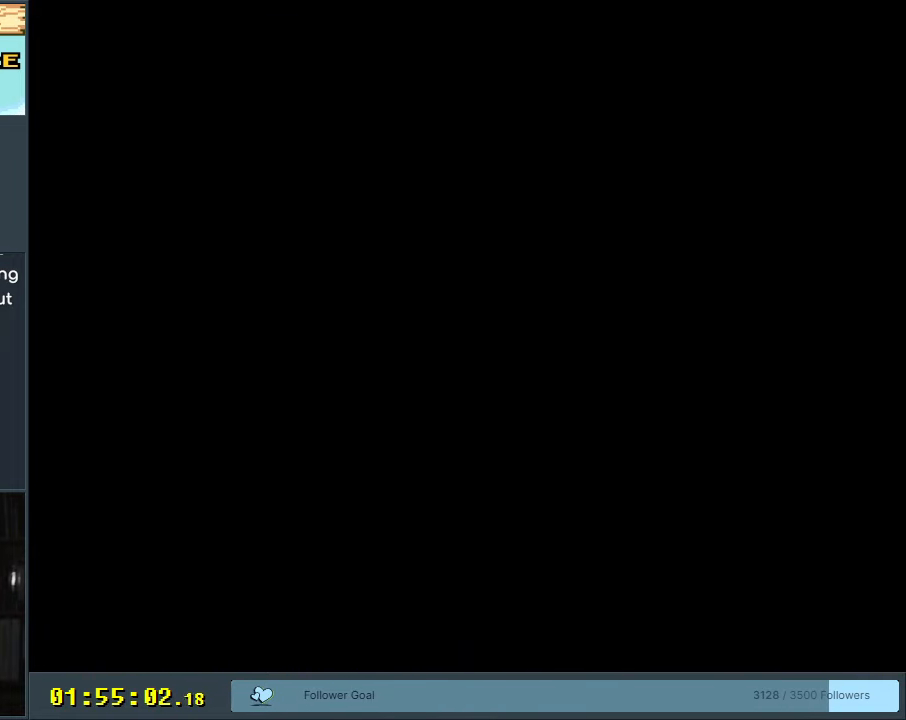
{"buttons": ["Y"], "events": []}
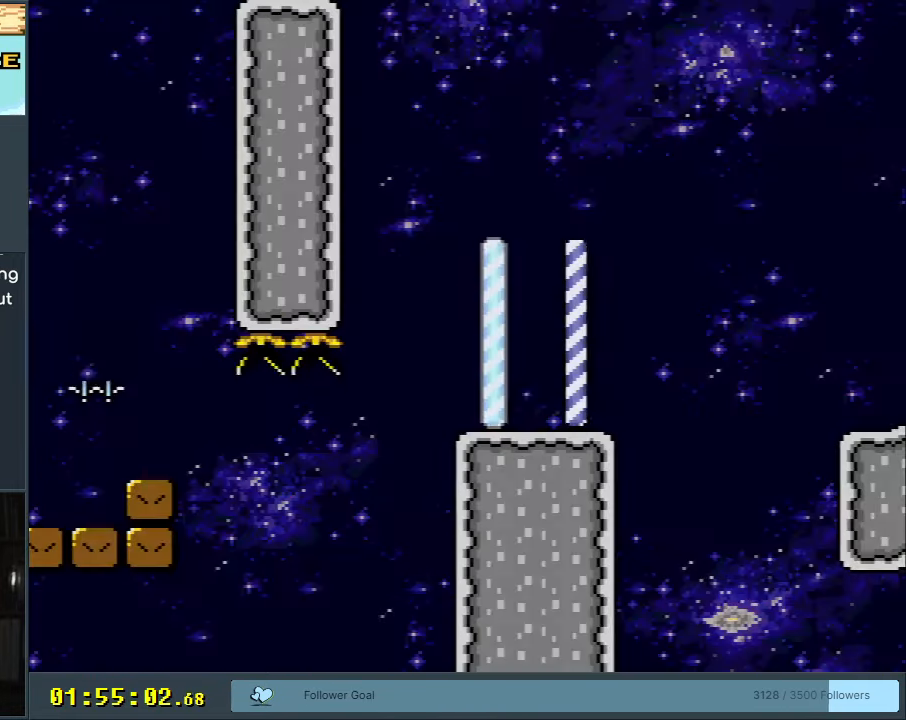
{"buttons": ["B", "Y", "DPAD_RIGHT"], "events": [[200, "DPAD_RIGHT", "down"], [417, "B", "down"]]}
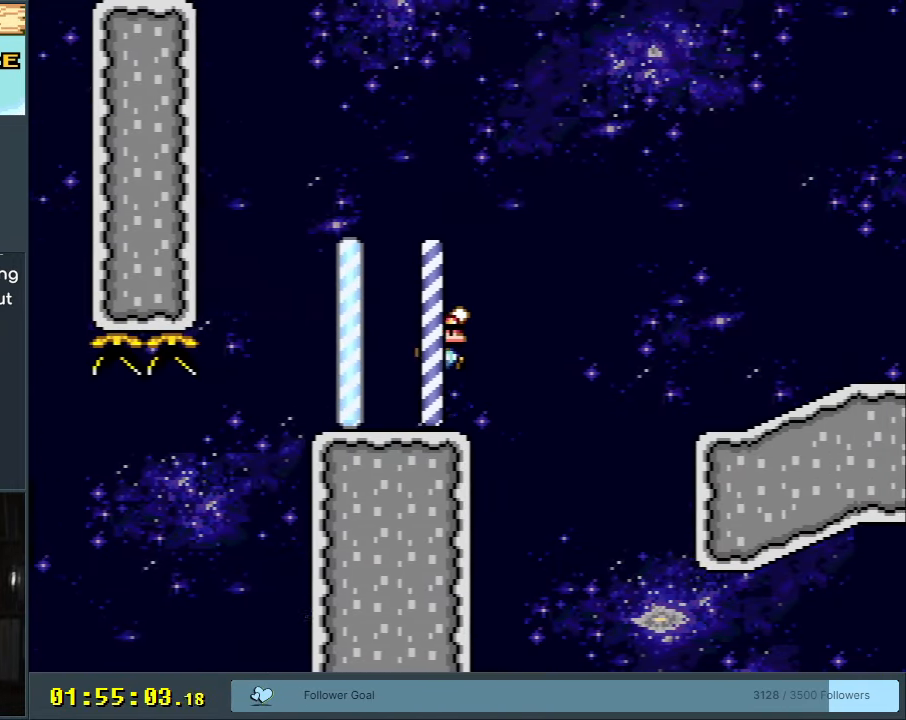
{"buttons": ["B", "Y", "DPAD_RIGHT"], "events": []}
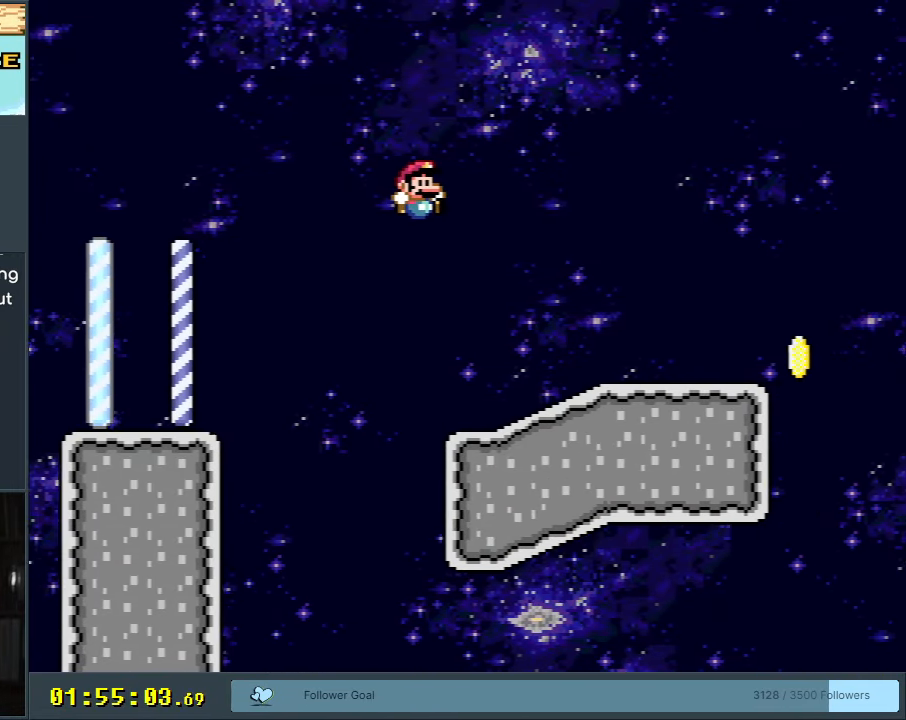
{"buttons": ["Y", "DPAD_RIGHT"], "events": [[217, "B", "up"]]}
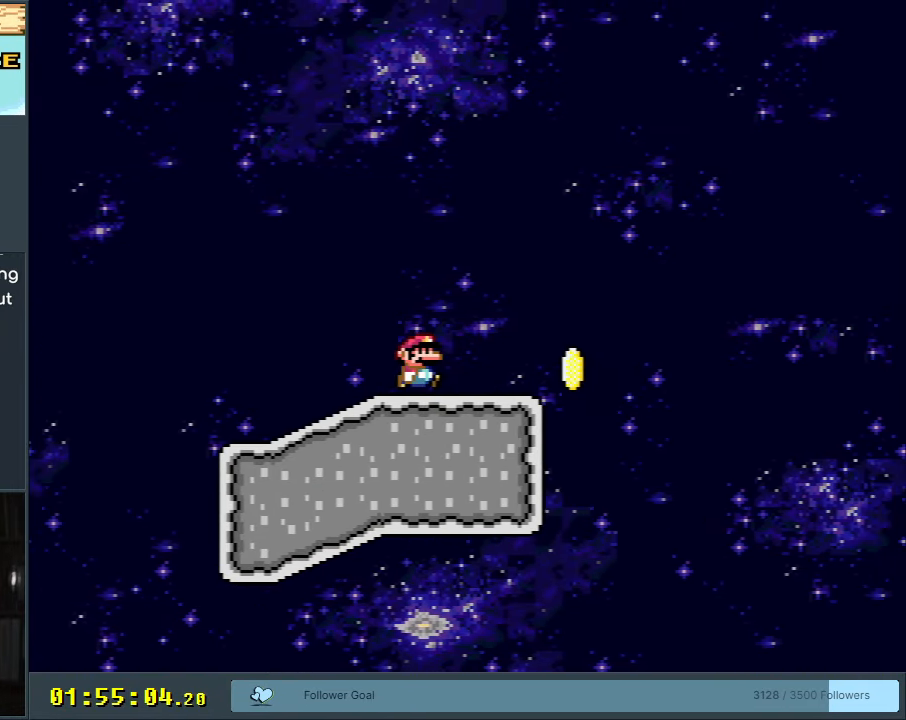
{"buttons": ["Y", "DPAD_LEFT"], "events": [[233, "B", "down"], [283, "DPAD_RIGHT", "up"], [367, "DPAD_LEFT", "down"], [500, "B", "up"]]}
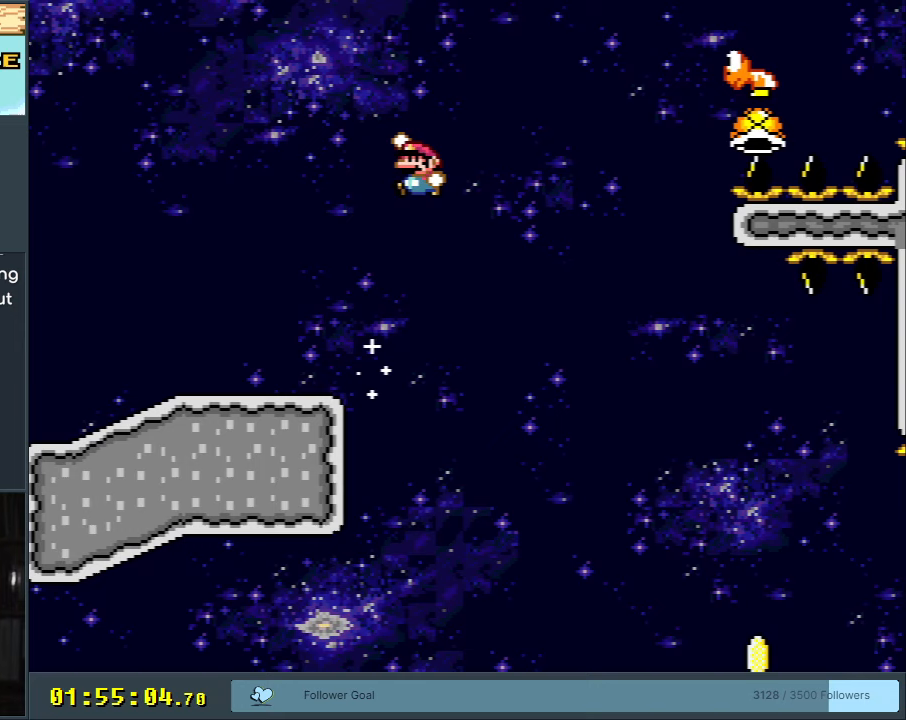
{"buttons": ["Y", "DPAD_RIGHT"], "events": [[267, "DPAD_LEFT", "up"], [400, "DPAD_RIGHT", "down"]]}
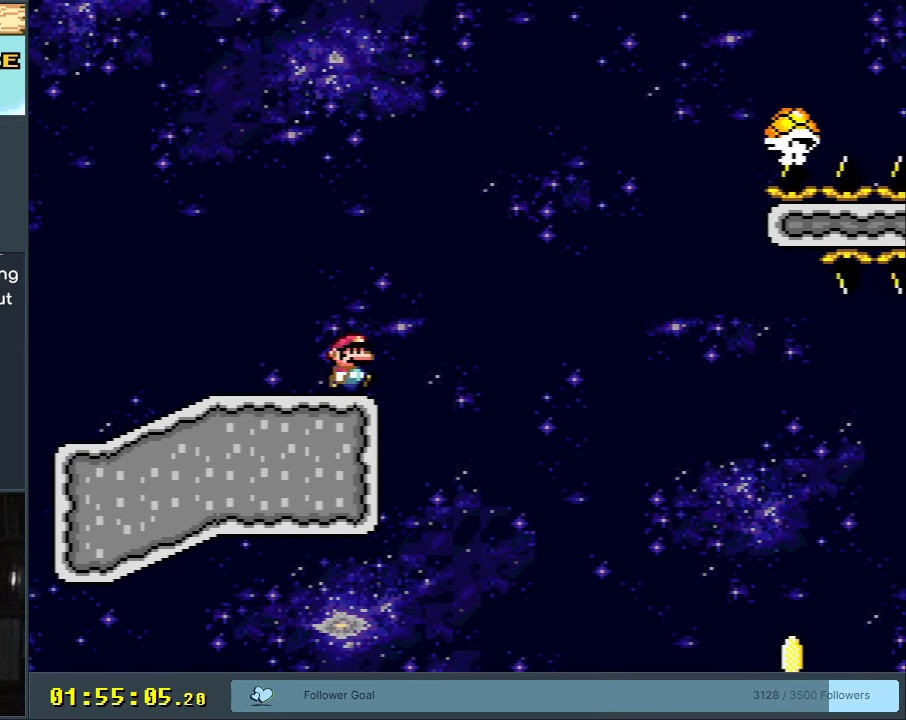
{"buttons": ["Y"], "events": [[17, "DPAD_RIGHT", "up"]]}
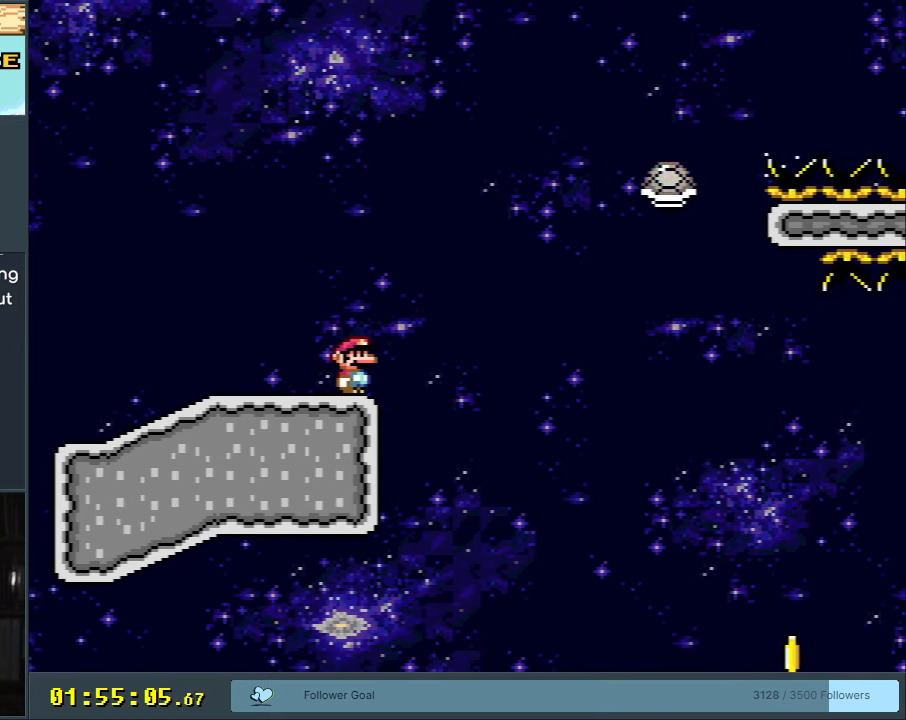
{"buttons": ["B", "Y"], "events": [[133, "DPAD_RIGHT", "down"], [217, "B", "down"], [483, "DPAD_RIGHT", "up"]]}